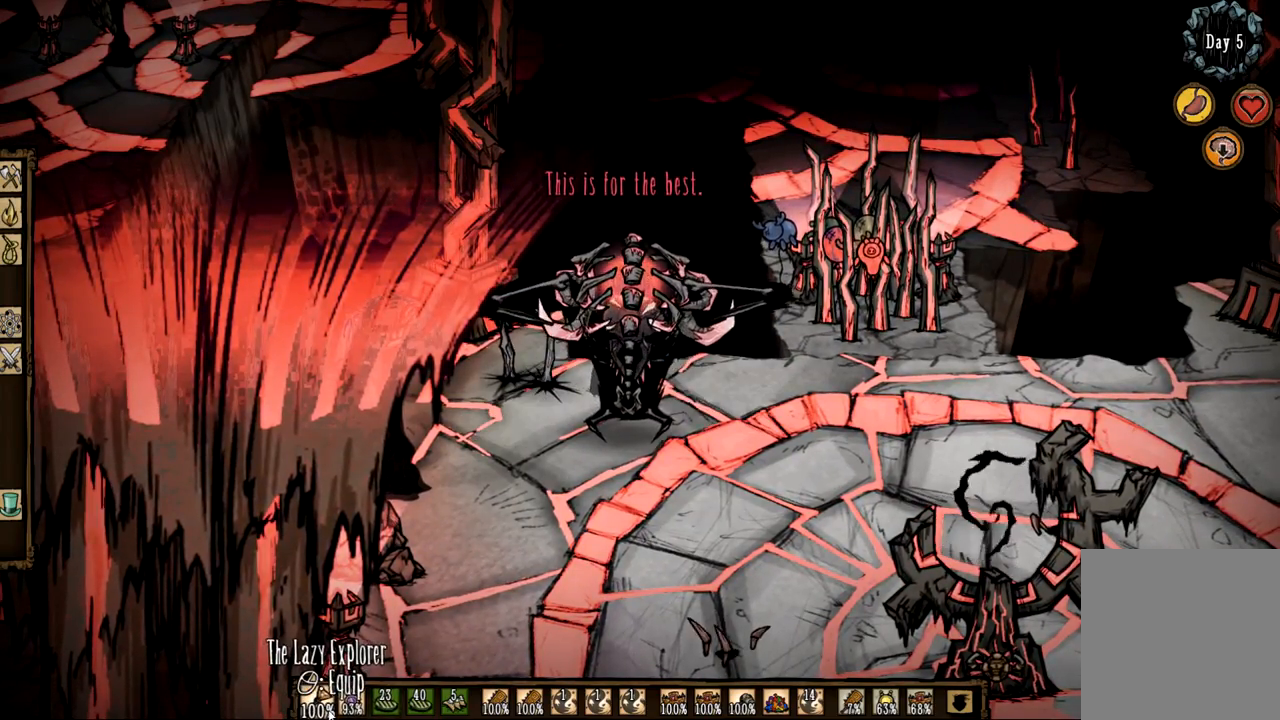
Gameplay with keyboard and mouse; each line is a JSON object with the keys and mouse buttons held at the frame after it. "events" lists presses ("down") and releases ("up") of "1", "2", "3", "4", "a", "ctrl", "d", "e", "f", "q", "s", "shift", "space", "tab", "z", "mouse_left" and "mouse_right" between this image and that frame as [ms after this image, input, new state], when the widget could be followed in between. "mouse_left", "mouse_right" = the "left", "right" buttons of the "mouse" list. No other keys are recorded. Mouse movement is not recorded.
{"keys": ["d"], "mouse": [], "events": [[133, "d", "down"], [183, "f", "up"], [183, "mouse_right", "down"], [317, "mouse_right", "up"]]}
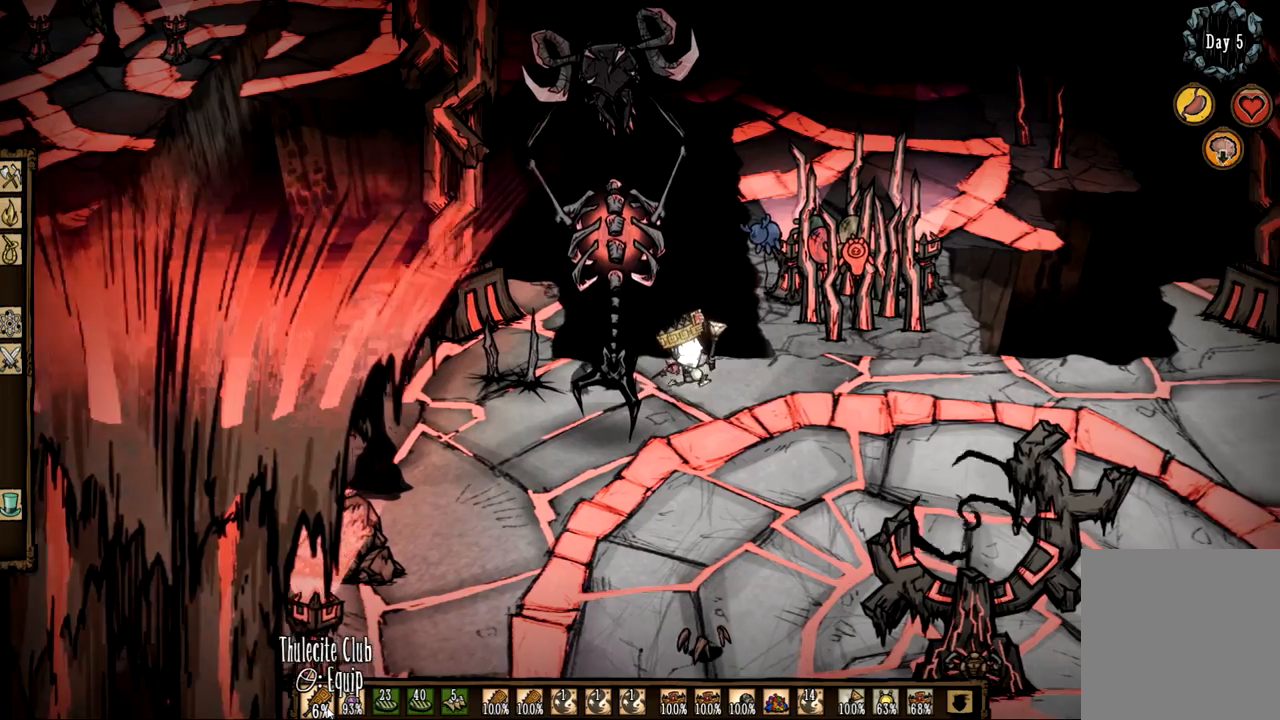
{"keys": ["q"], "mouse": [], "events": [[250, "q", "down"], [283, "d", "up"]]}
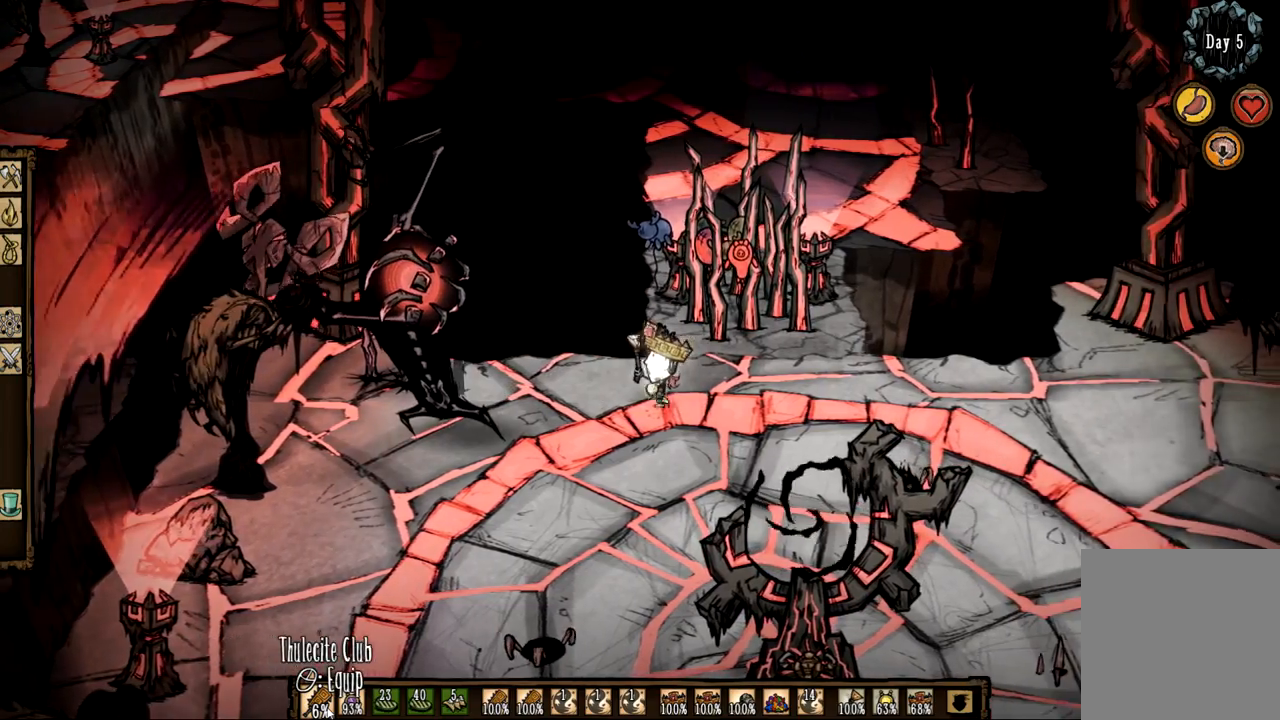
{"keys": ["f"], "mouse": [], "events": [[33, "mouse_right", "down"], [167, "f", "down"], [167, "mouse_right", "up"], [217, "q", "up"]]}
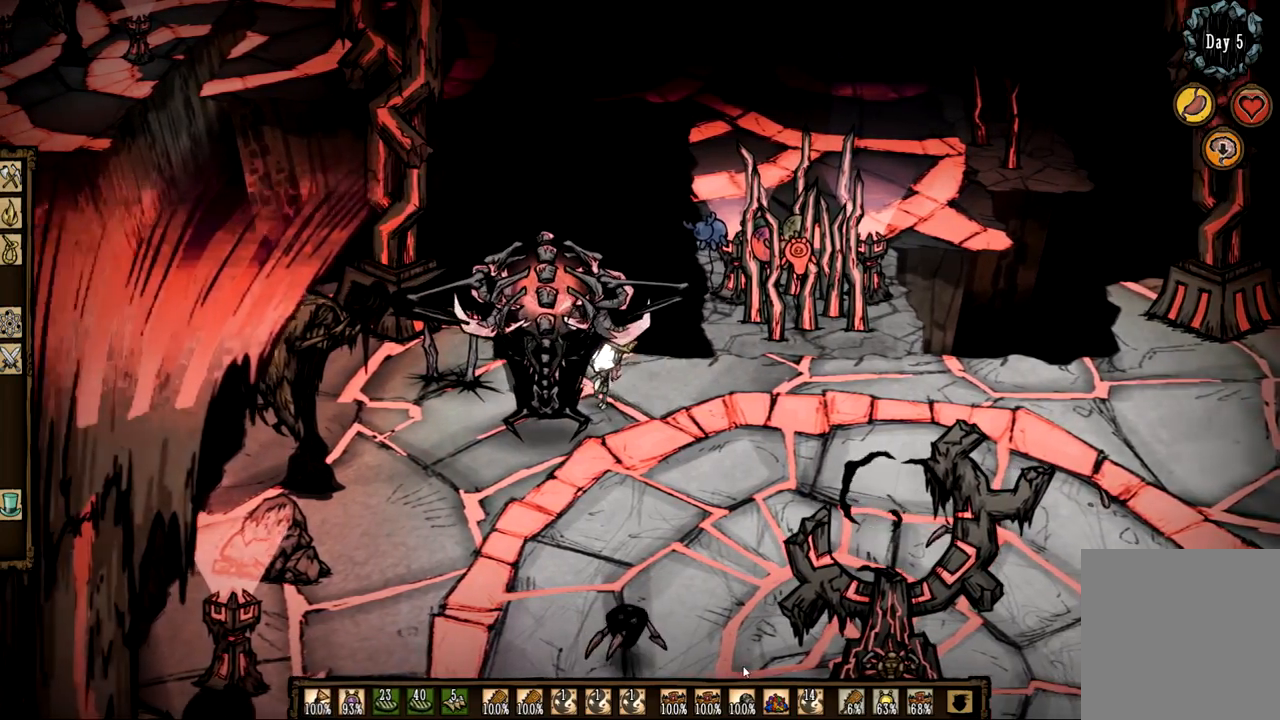
{"keys": ["f"], "mouse": [], "events": []}
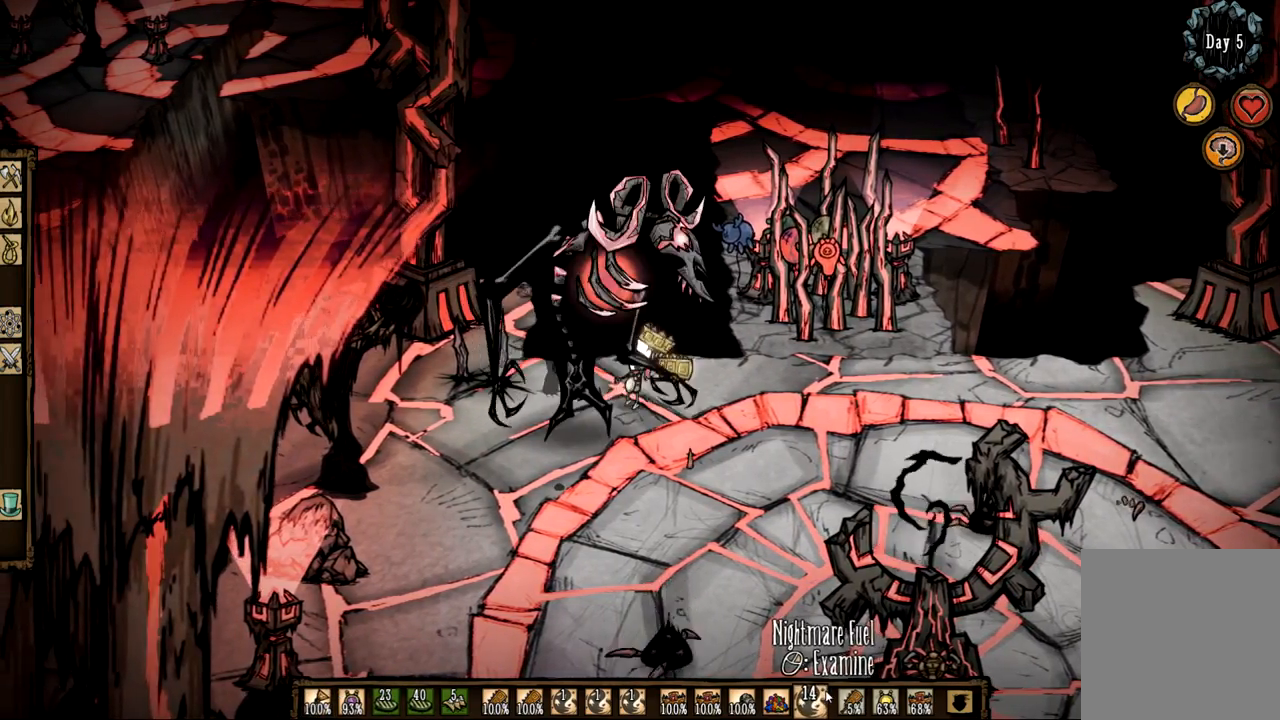
{"keys": ["f"], "mouse": [], "events": []}
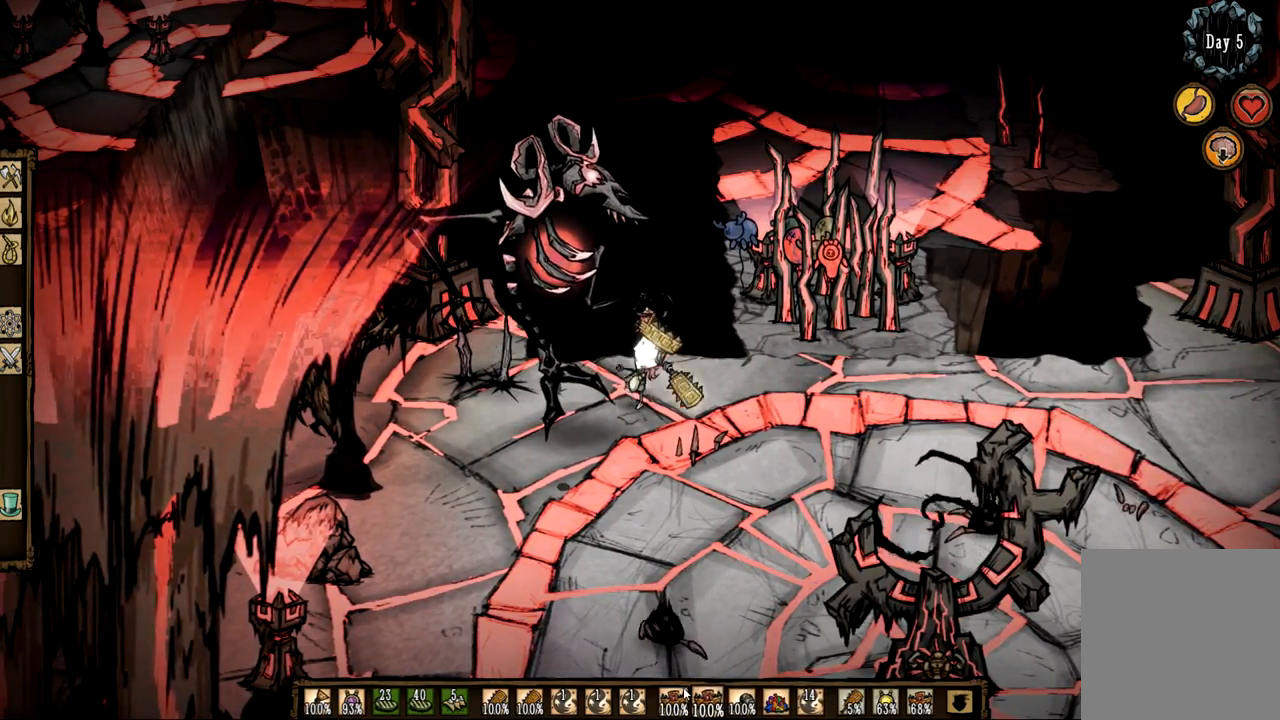
{"keys": ["f"], "mouse": [], "events": []}
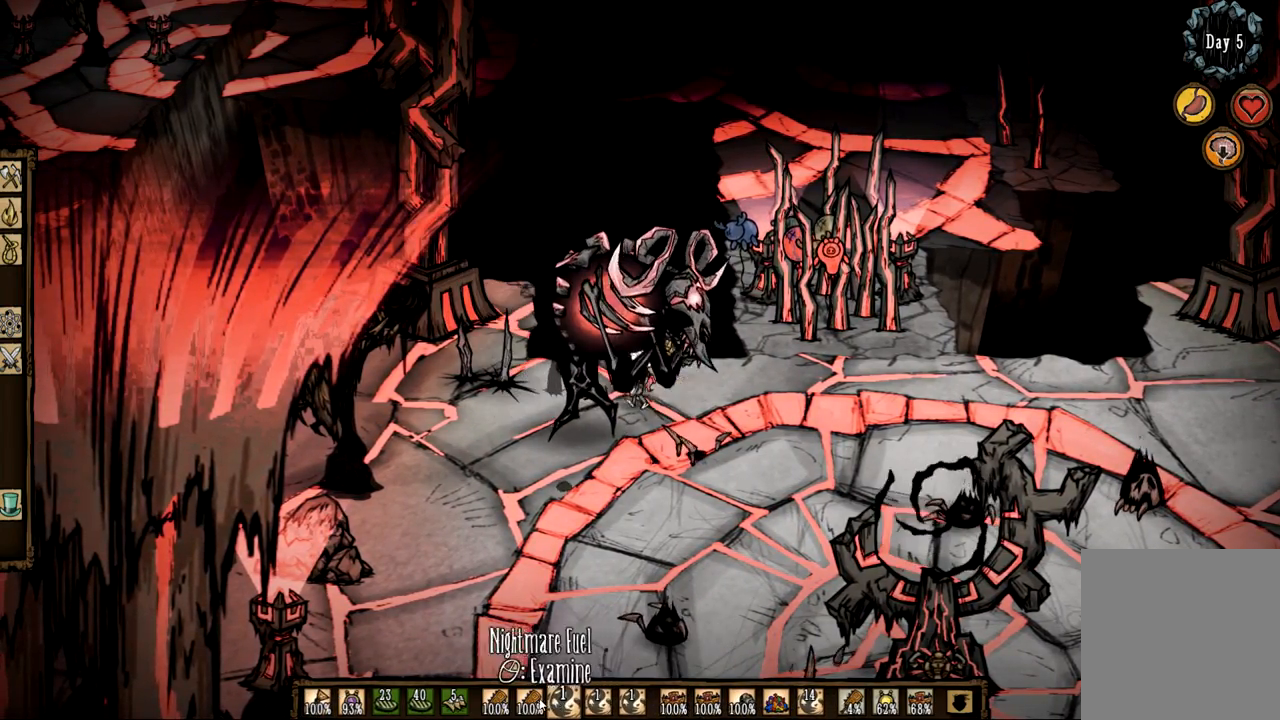
{"keys": ["d"], "mouse": [], "events": [[33, "d", "down"], [183, "f", "up"]]}
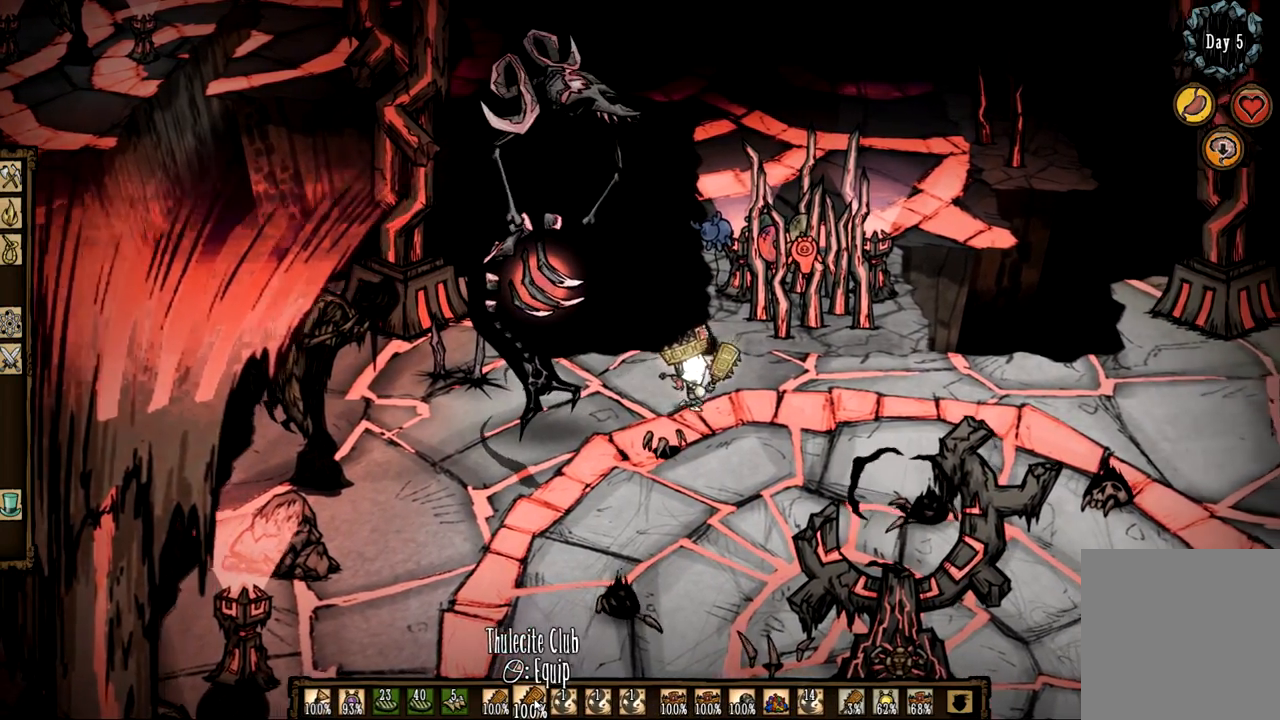
{"keys": ["q", "s"], "mouse": [], "events": [[200, "d", "up"], [333, "q", "down"], [383, "s", "down"]]}
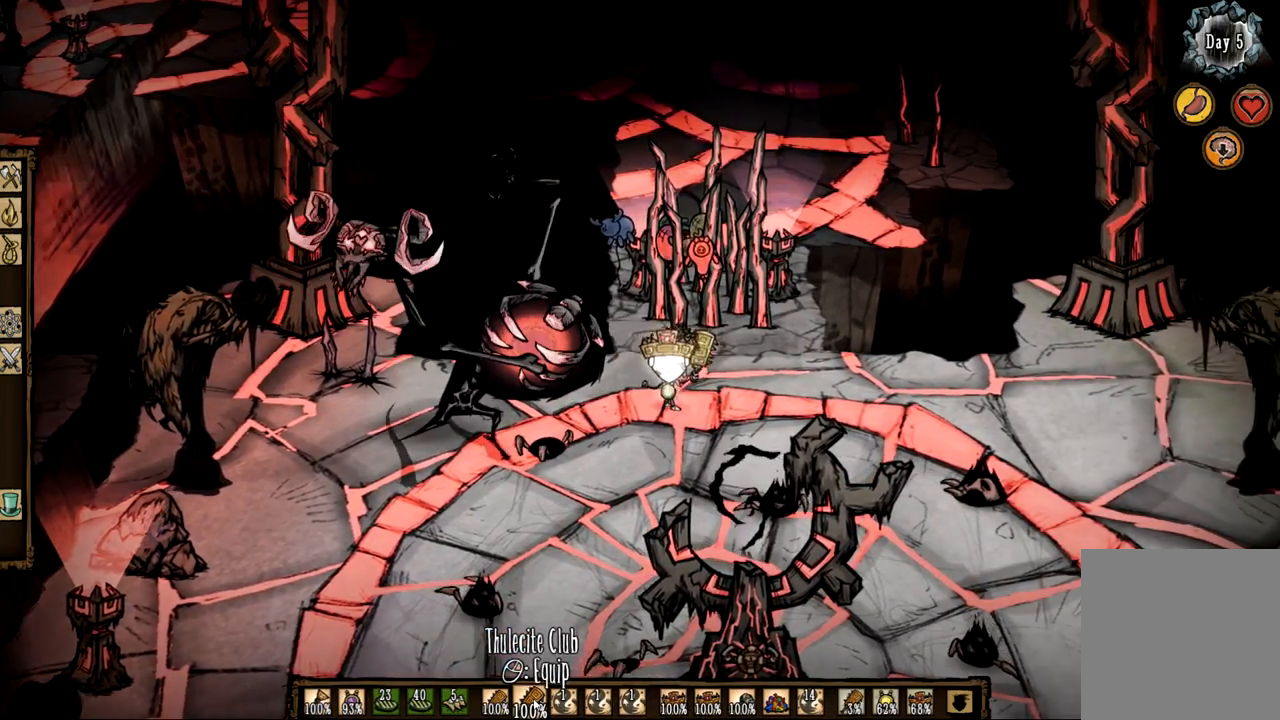
{"keys": ["f"], "mouse": [], "events": [[217, "q", "up"], [250, "s", "up"], [350, "f", "down"]]}
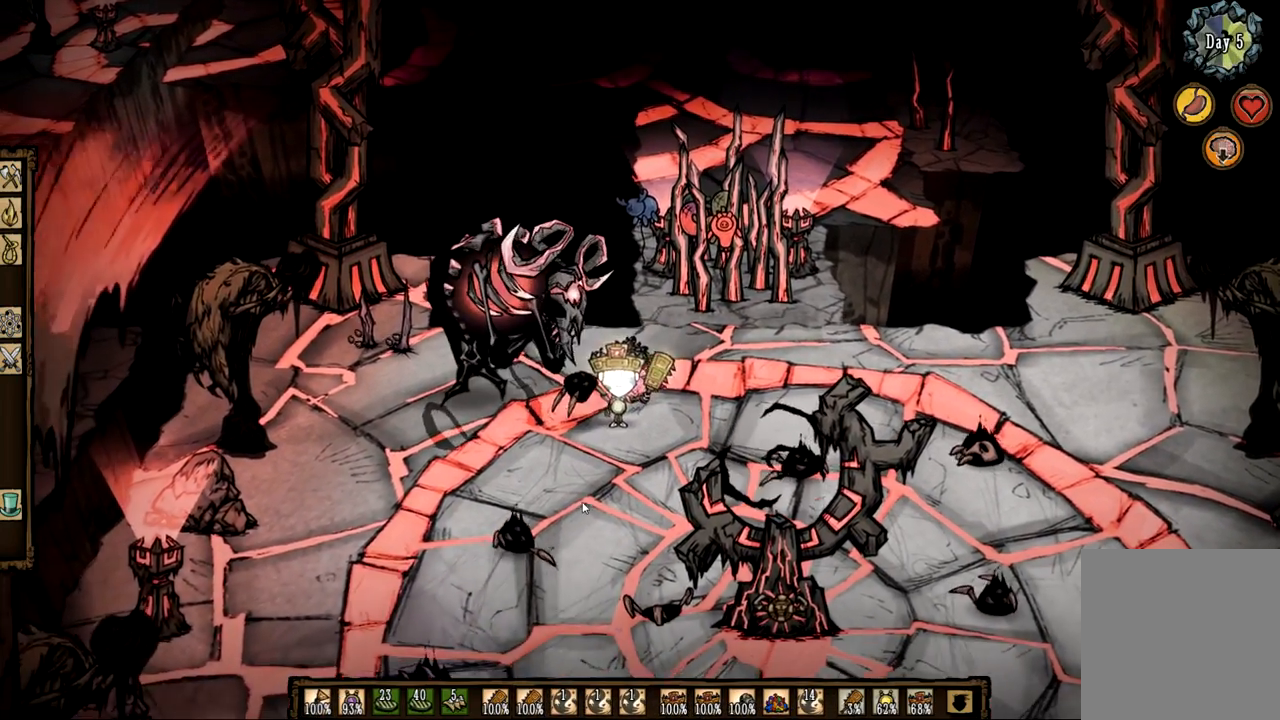
{"keys": ["z"], "mouse": [], "events": [[317, "f", "up"], [367, "z", "down"]]}
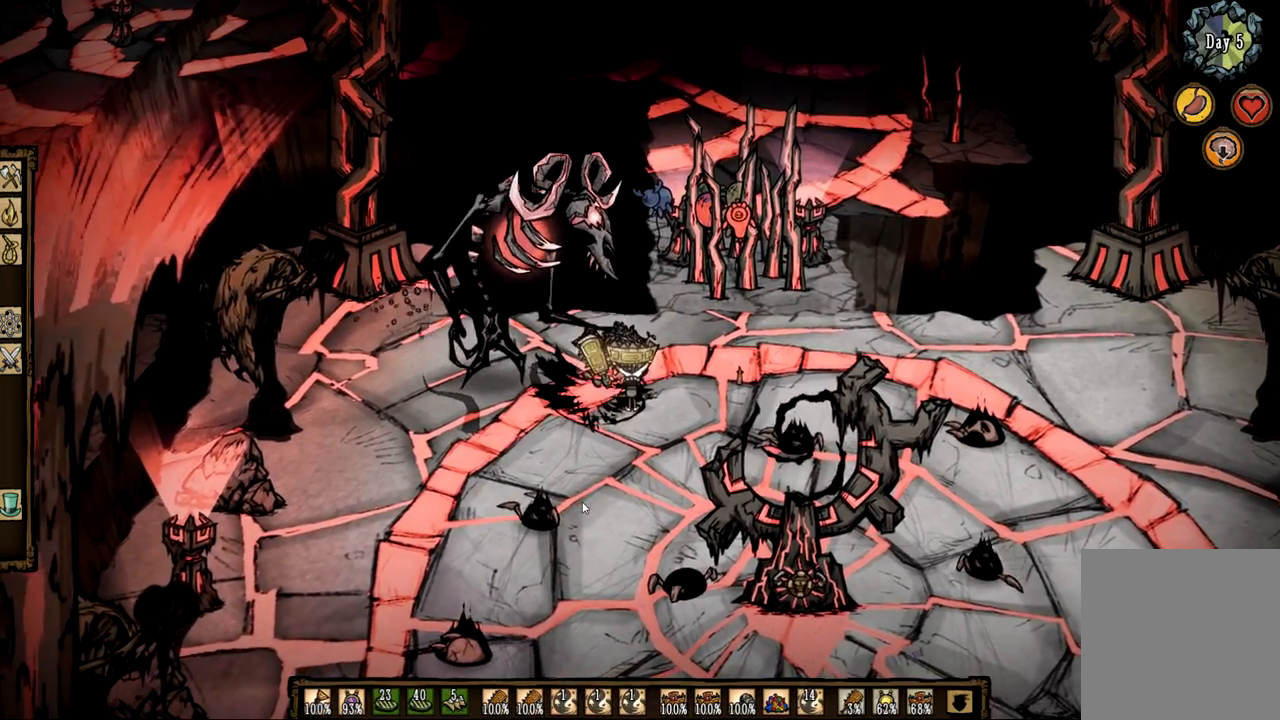
{"keys": ["z"], "mouse": [], "events": [[150, "q", "down"], [417, "q", "up"]]}
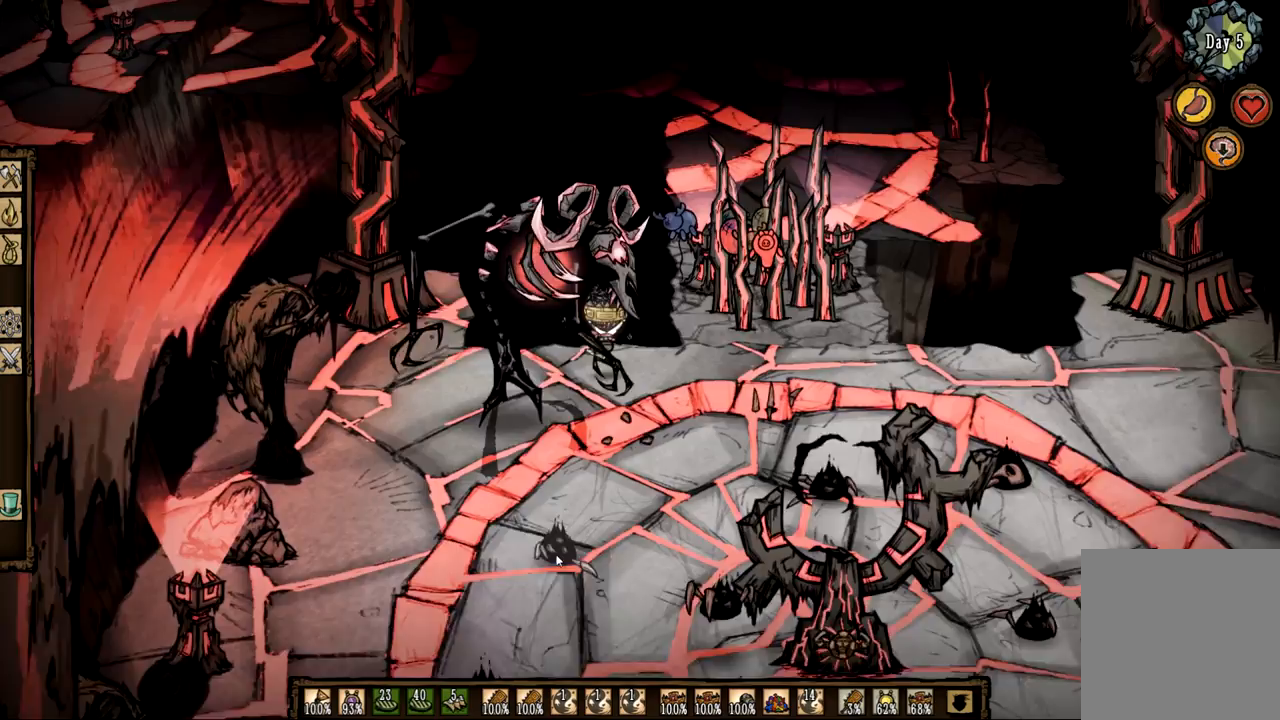
{"keys": [], "mouse": [], "events": [[67, "z", "up"]]}
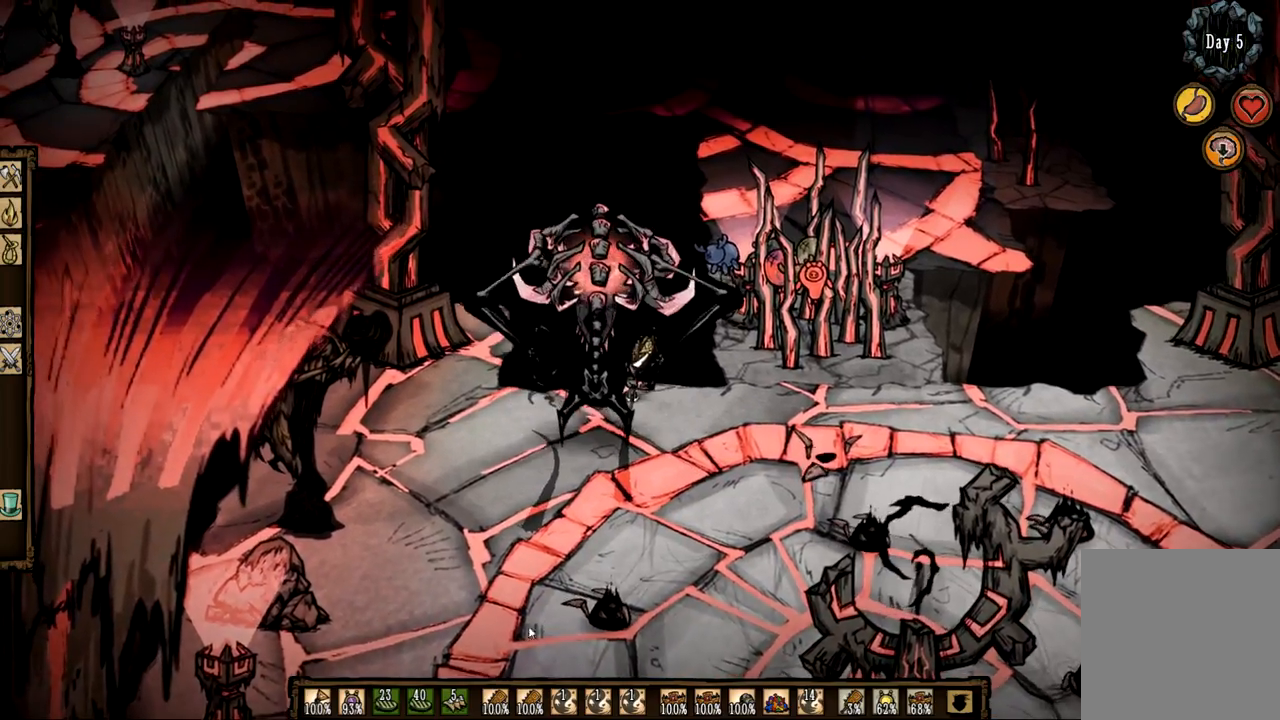
{"keys": ["d"], "mouse": ["right"], "events": [[217, "d", "down"], [500, "mouse_right", "down"]]}
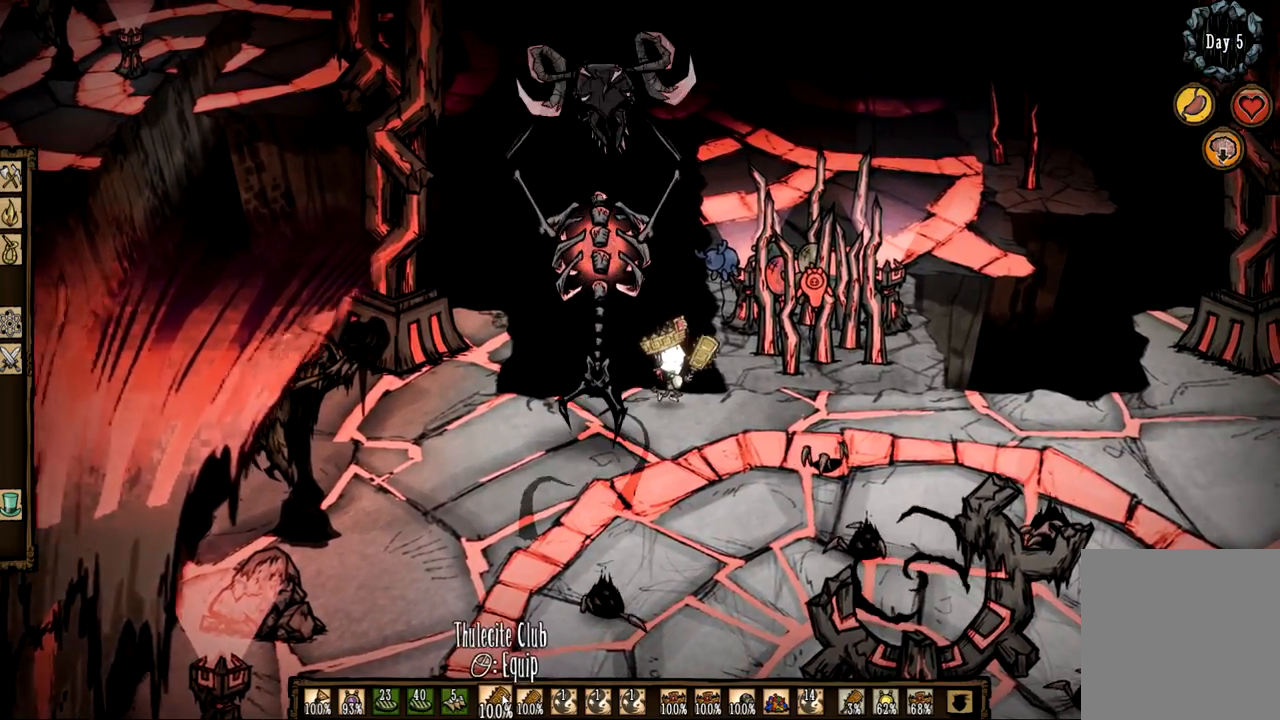
{"keys": ["q", "s"], "mouse": [], "events": [[133, "mouse_right", "up"], [283, "d", "up"], [333, "q", "down"], [383, "s", "down"]]}
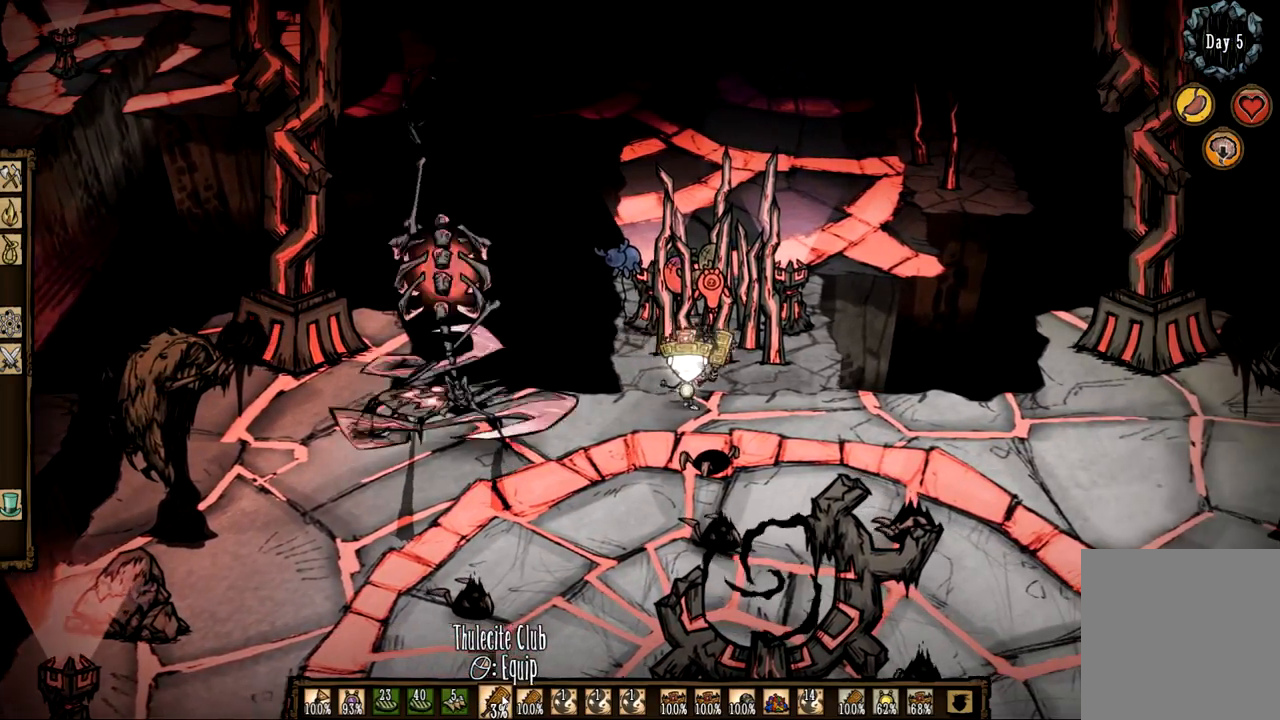
{"keys": ["f"], "mouse": [], "events": [[17, "s", "up"], [250, "f", "down"], [300, "q", "up"]]}
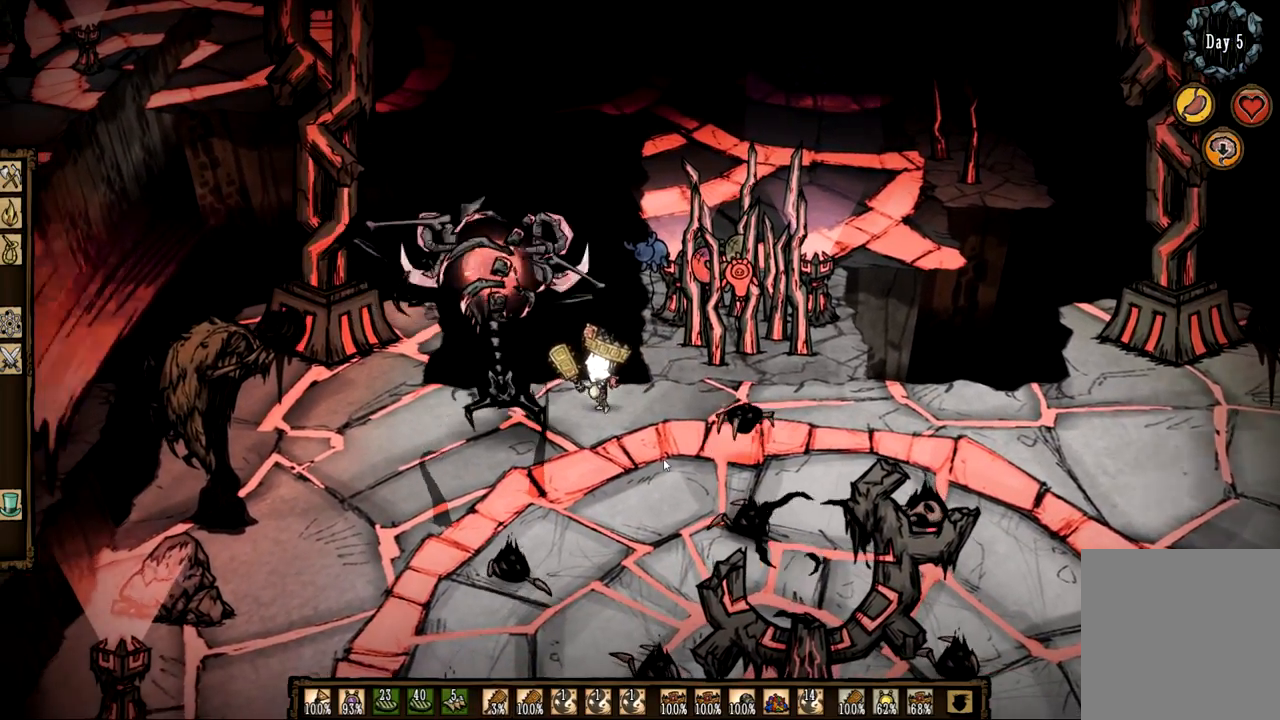
{"keys": ["f"], "mouse": [], "events": []}
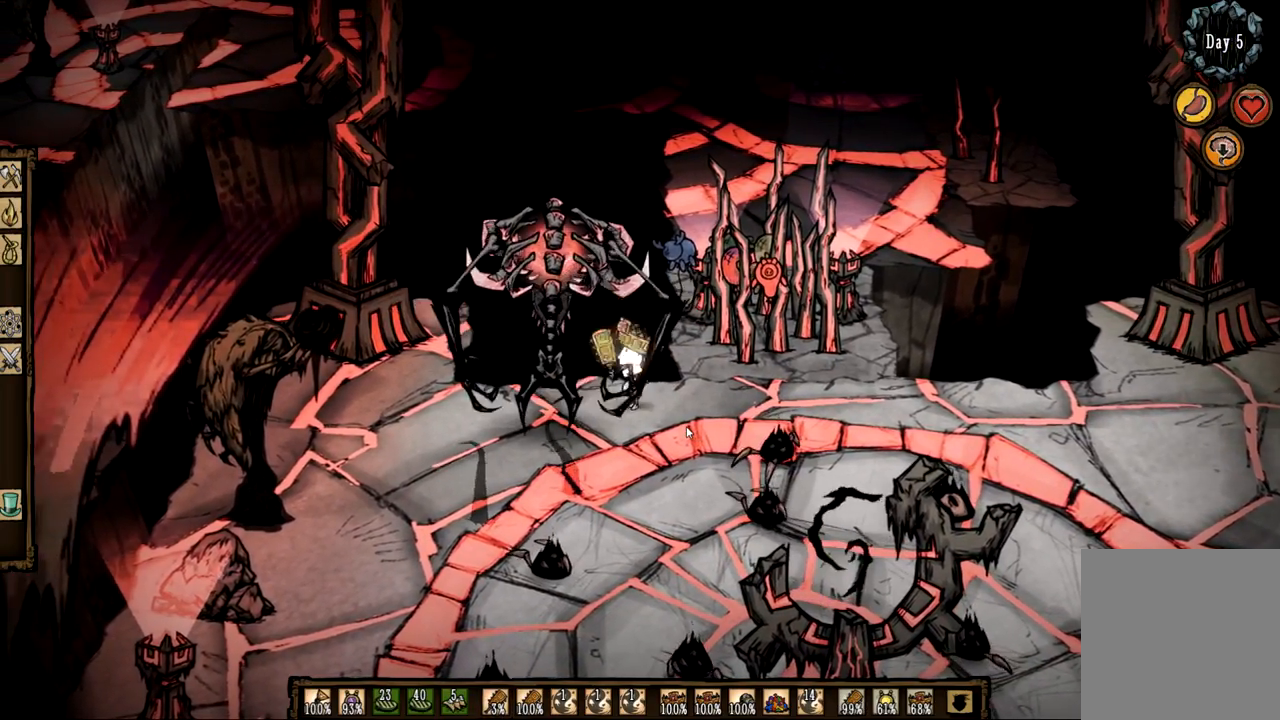
{"keys": ["z"], "mouse": [], "events": [[417, "z", "down"], [467, "f", "up"]]}
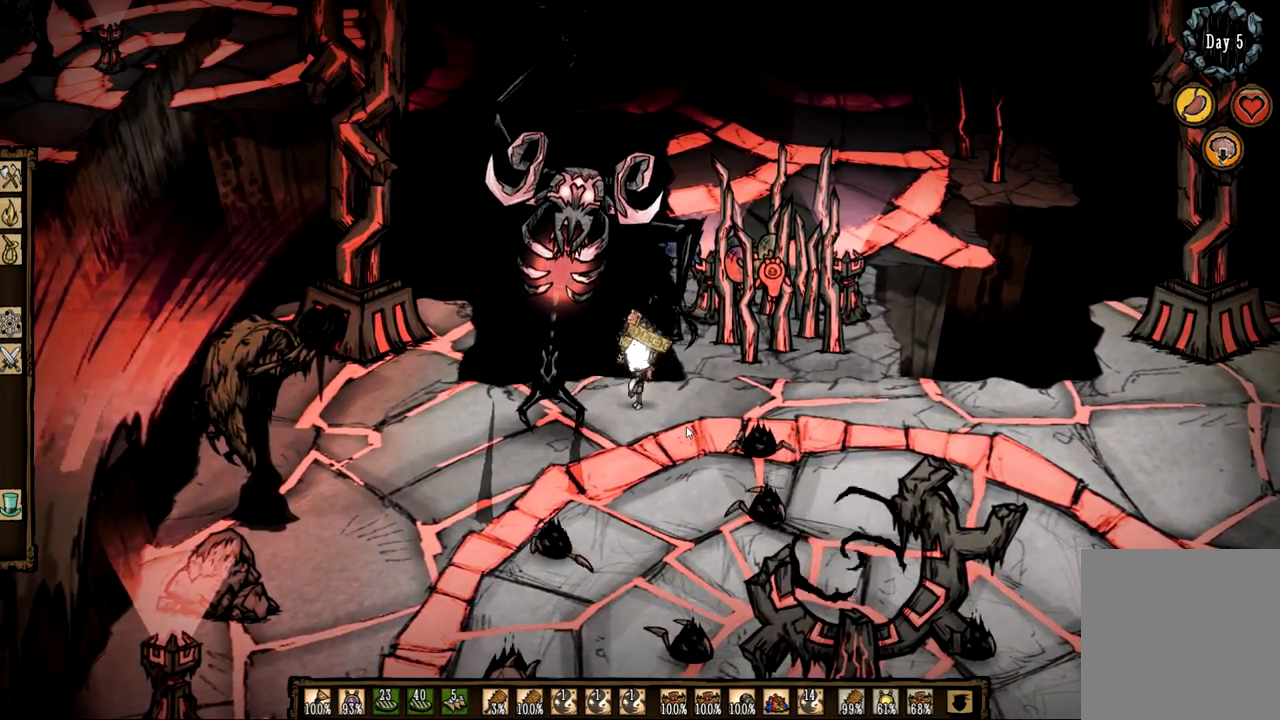
{"keys": [], "mouse": [], "events": [[17, "1", "down"], [67, "d", "down"], [100, "1", "up"], [200, "z", "up"], [300, "d", "up"]]}
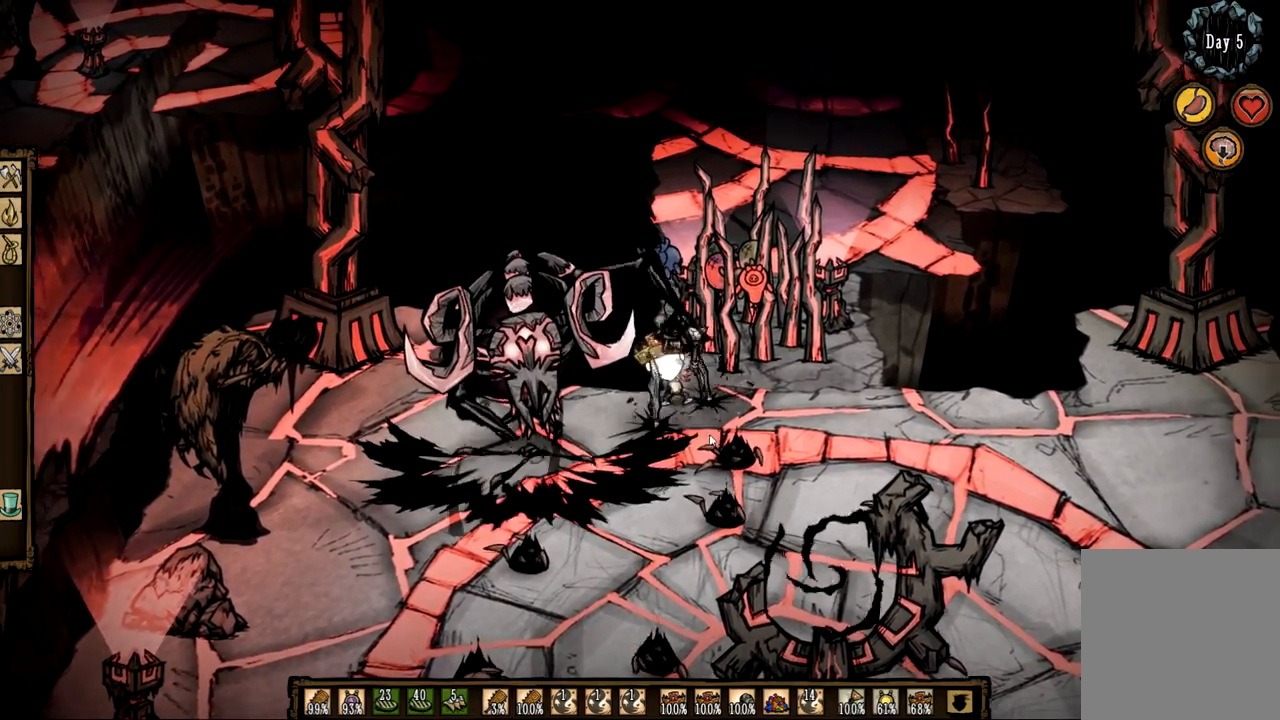
{"keys": ["q", "s"], "mouse": [], "events": [[217, "q", "down"], [500, "s", "down"]]}
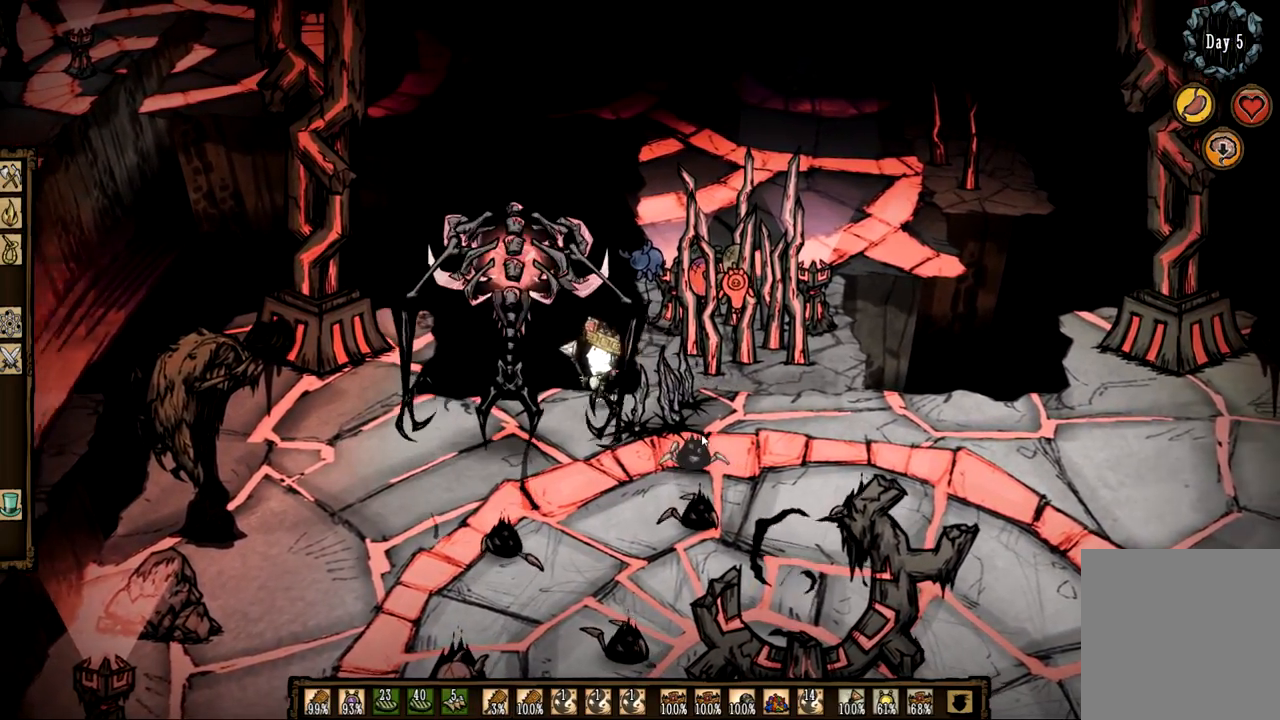
{"keys": ["d", "s"], "mouse": [], "events": [[83, "q", "up"], [417, "d", "down"]]}
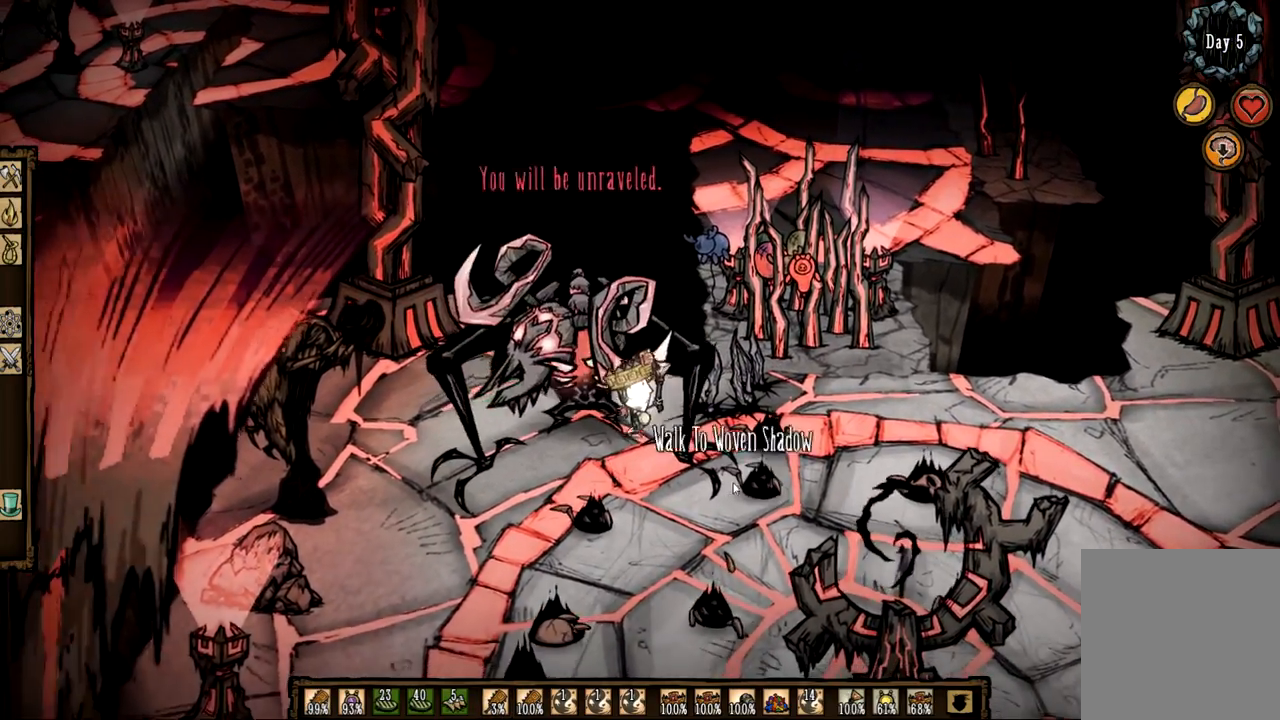
{"keys": ["f"], "mouse": [], "events": [[150, "d", "up"], [250, "s", "up"], [283, "f", "down"]]}
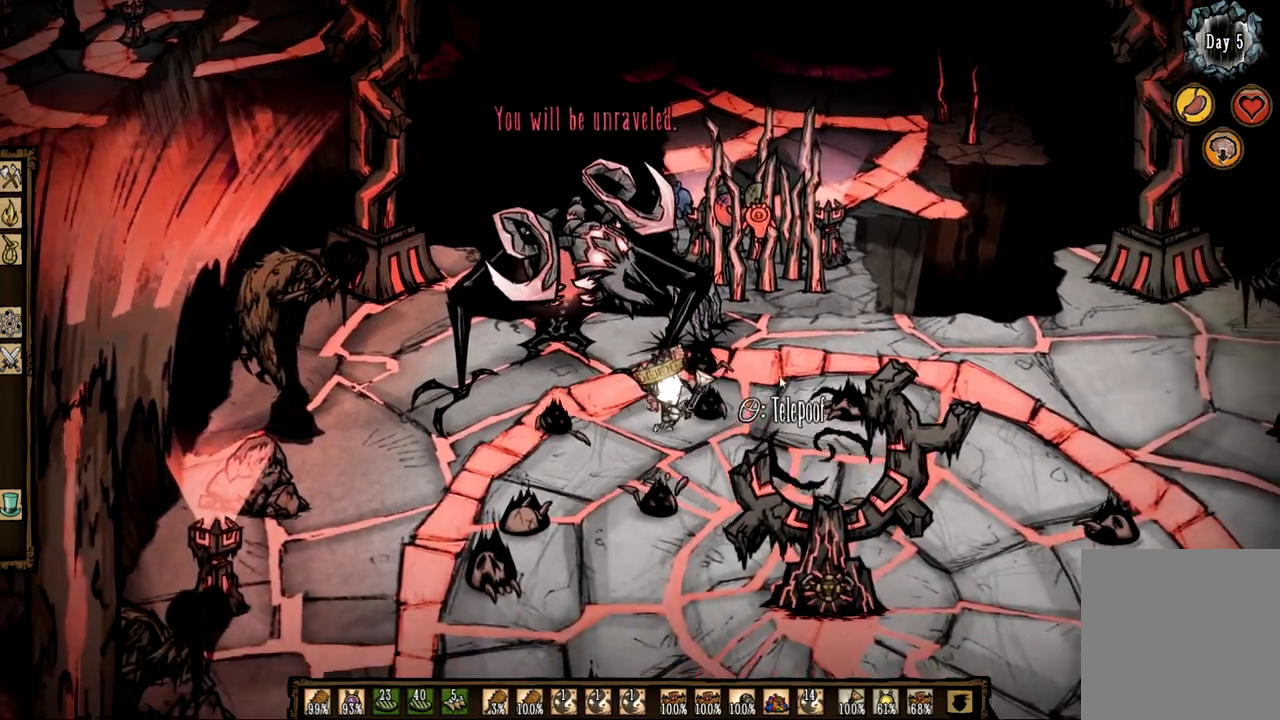
{"keys": ["f"], "mouse": [], "events": [[267, "mouse_left", "down"], [350, "f", "up"], [400, "mouse_left", "up"], [450, "f", "down"]]}
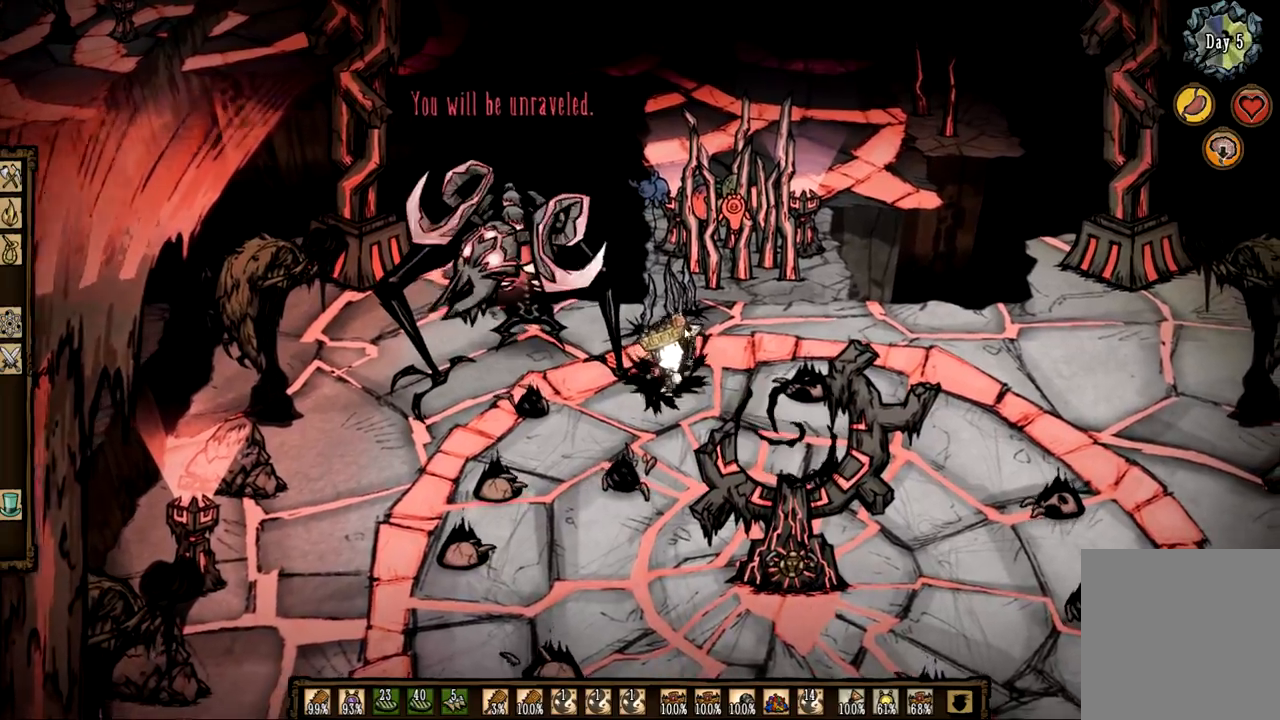
{"keys": [], "mouse": ["left"], "events": [[417, "mouse_left", "down"], [467, "f", "up"]]}
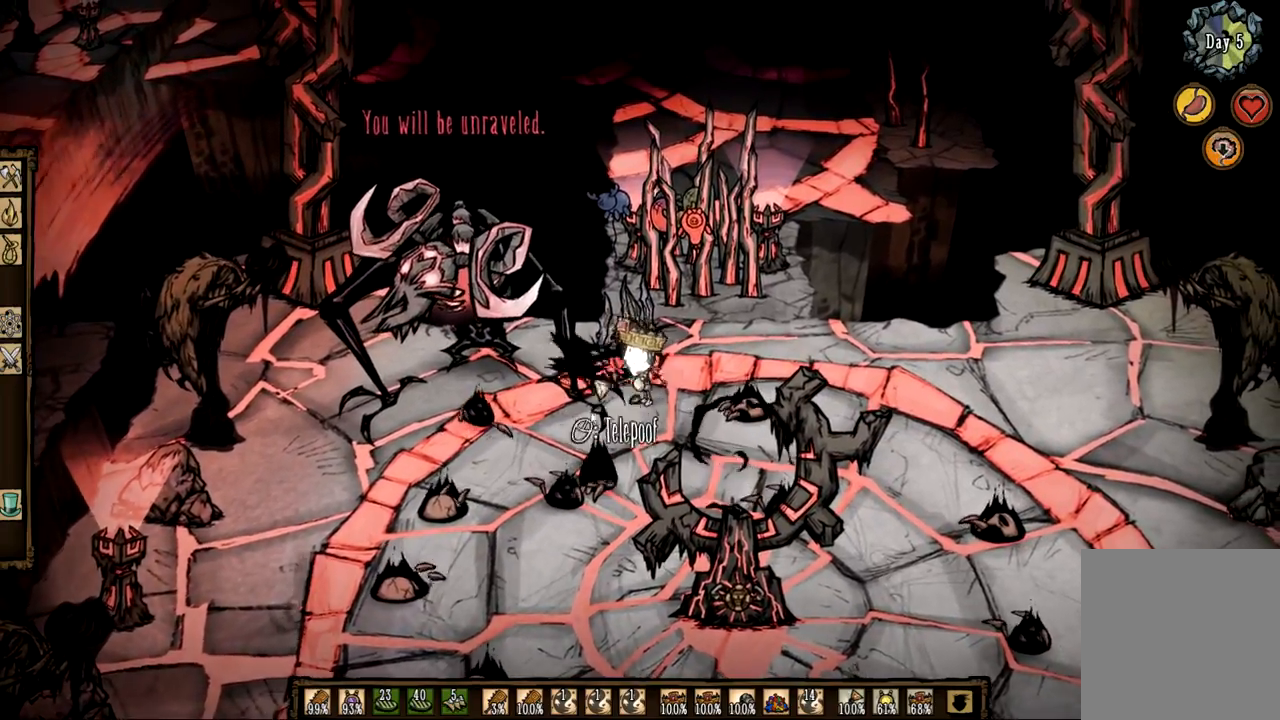
{"keys": [], "mouse": ["left"], "events": [[17, "mouse_left", "up"], [50, "f", "down"], [100, "mouse_left", "down"], [200, "f", "up"], [200, "mouse_left", "up"], [283, "mouse_left", "down"], [383, "mouse_left", "up"], [433, "mouse_left", "down"]]}
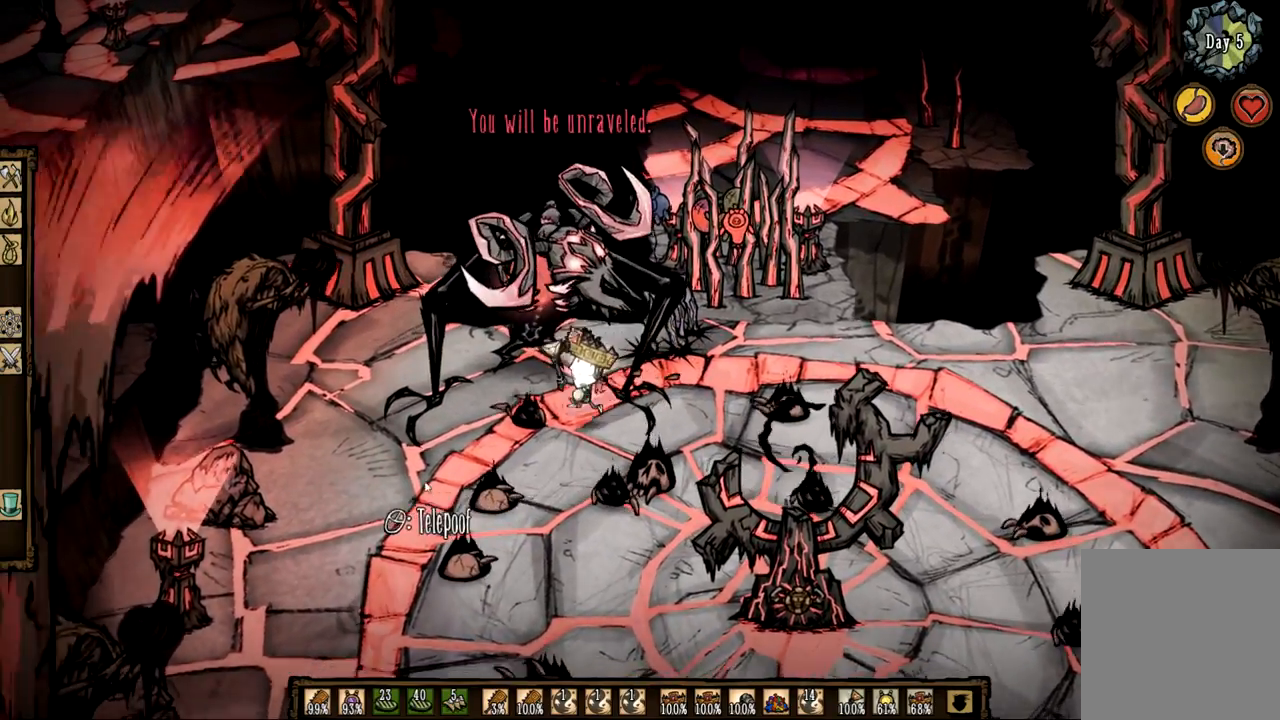
{"keys": ["f"], "mouse": ["left"], "events": [[17, "mouse_left", "up"], [67, "f", "down"], [483, "mouse_left", "down"]]}
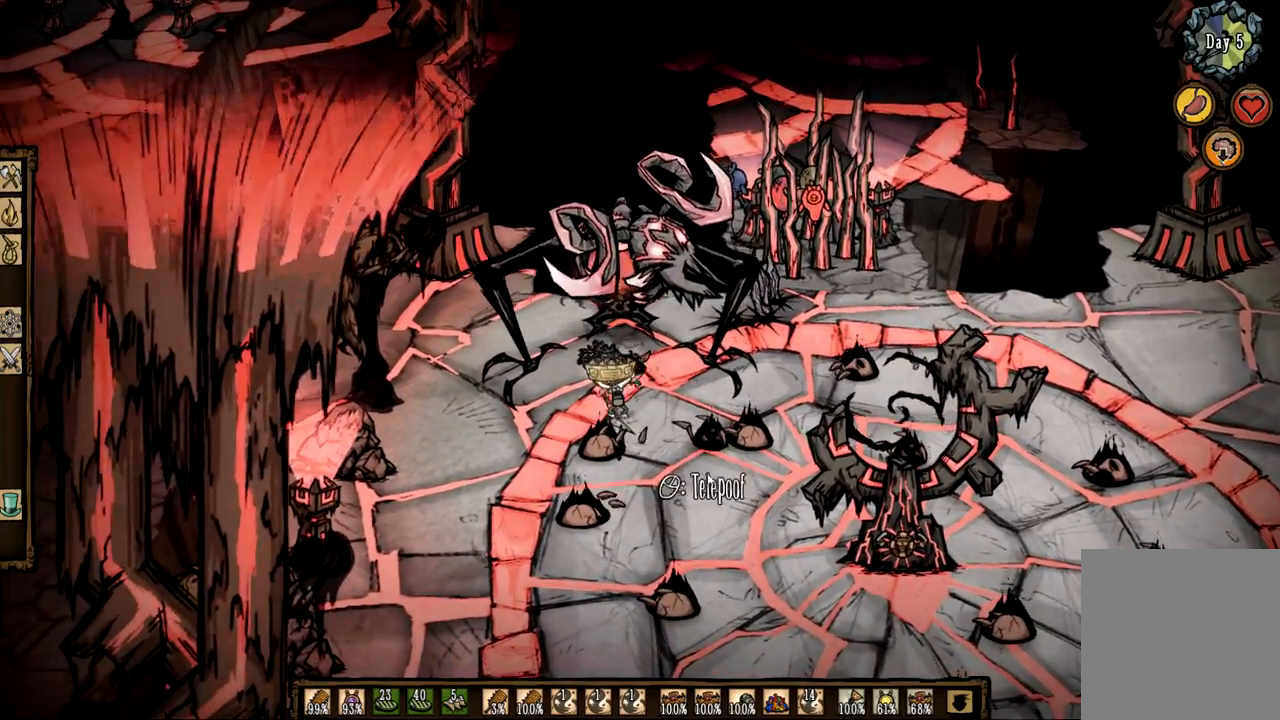
{"keys": ["f"], "mouse": [], "events": [[83, "f", "up"], [83, "mouse_left", "up"], [133, "f", "down"]]}
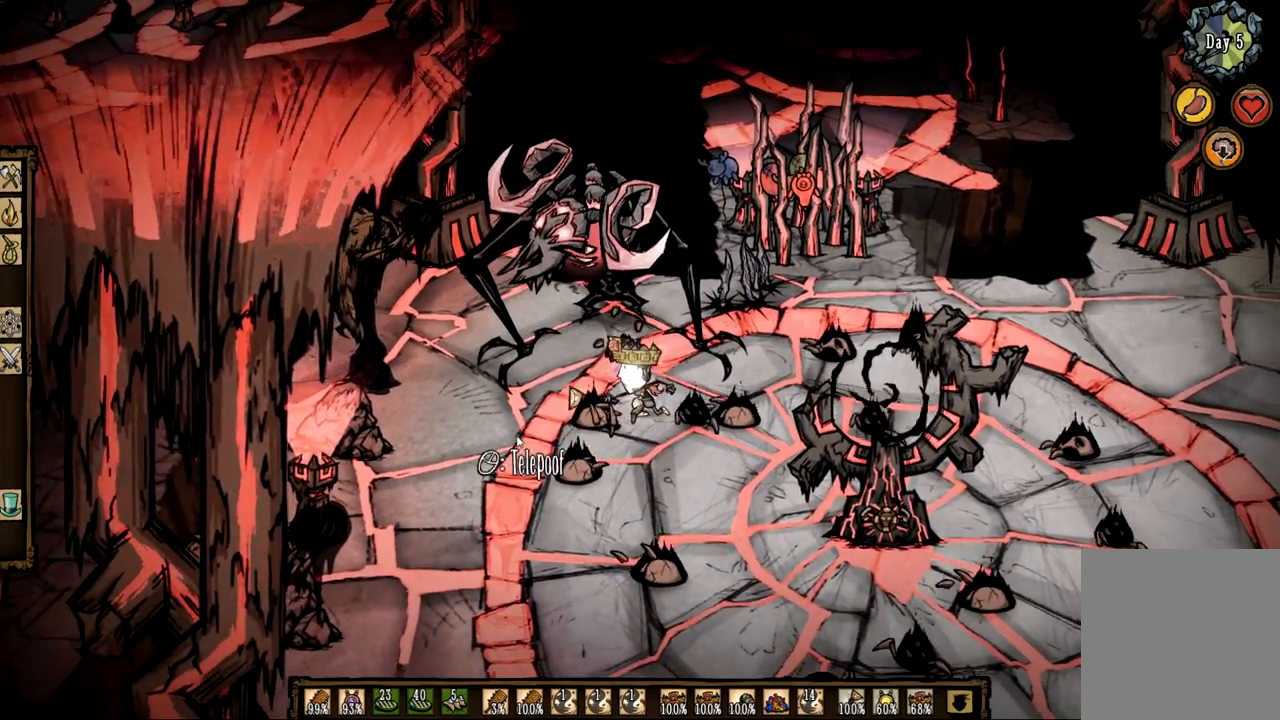
{"keys": ["f"], "mouse": [], "events": [[50, "mouse_left", "down"], [200, "f", "up"], [200, "mouse_left", "up"], [233, "f", "down"]]}
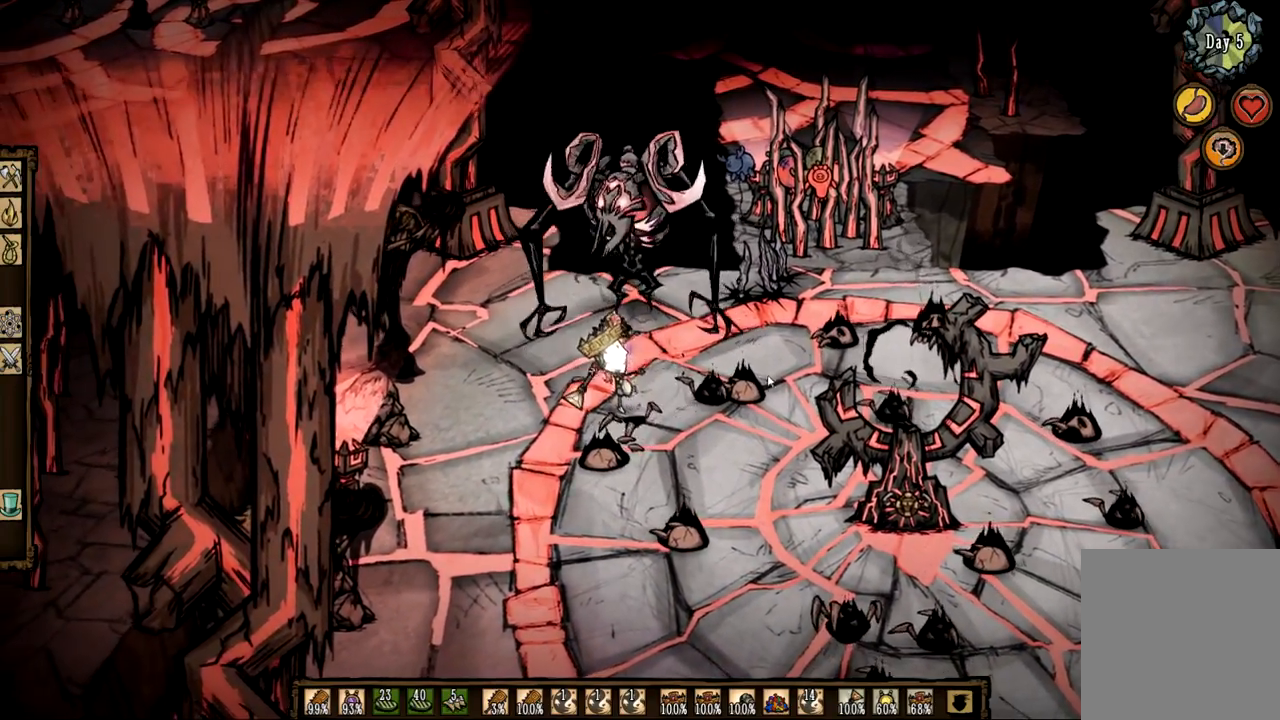
{"keys": ["z"], "mouse": [], "events": [[167, "mouse_left", "down"], [250, "f", "up"], [250, "mouse_left", "up"], [350, "z", "down"]]}
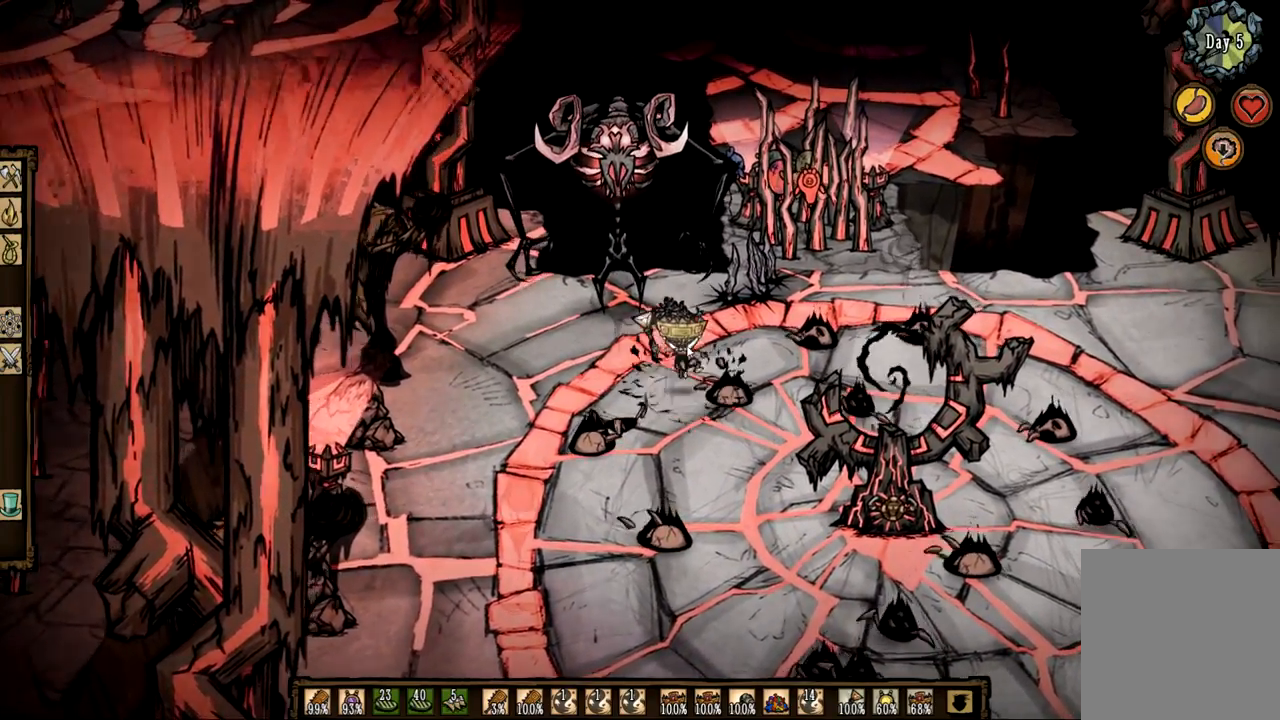
{"keys": ["d", "s"], "mouse": [], "events": [[217, "z", "up"], [317, "d", "down"], [450, "s", "down"]]}
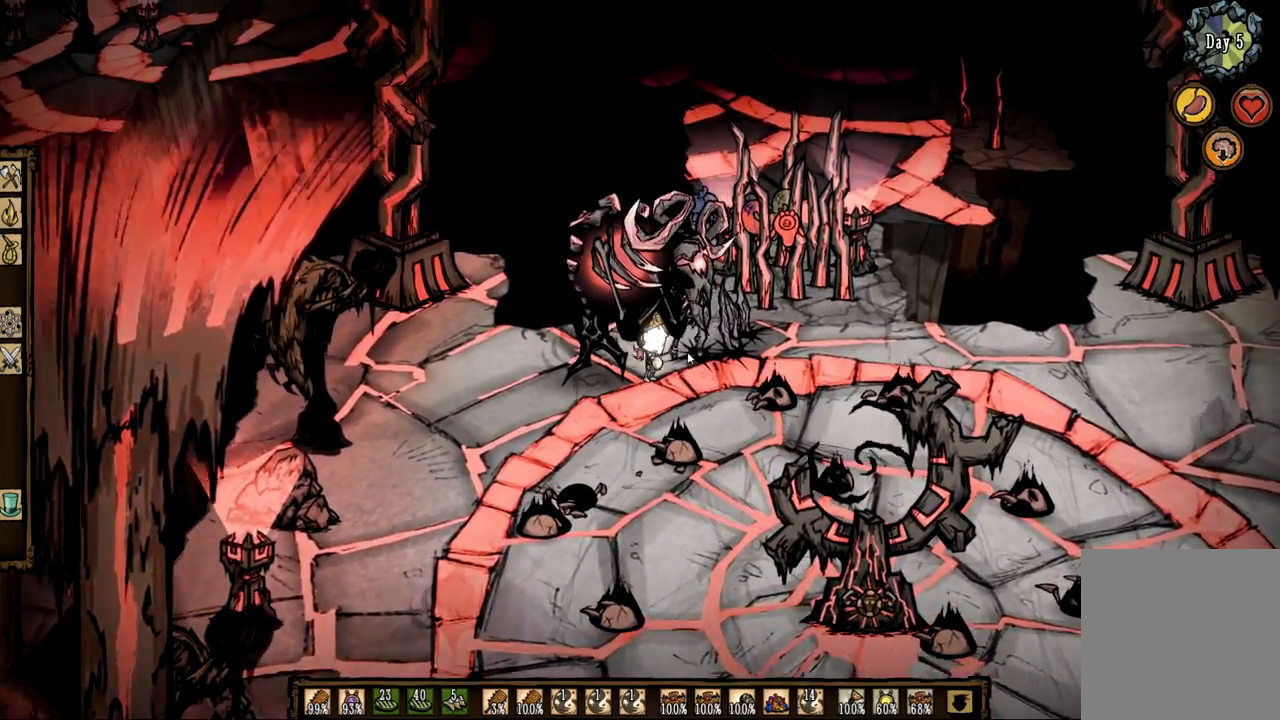
{"keys": ["f"], "mouse": [], "events": [[283, "s", "up"], [333, "d", "up"], [383, "f", "down"]]}